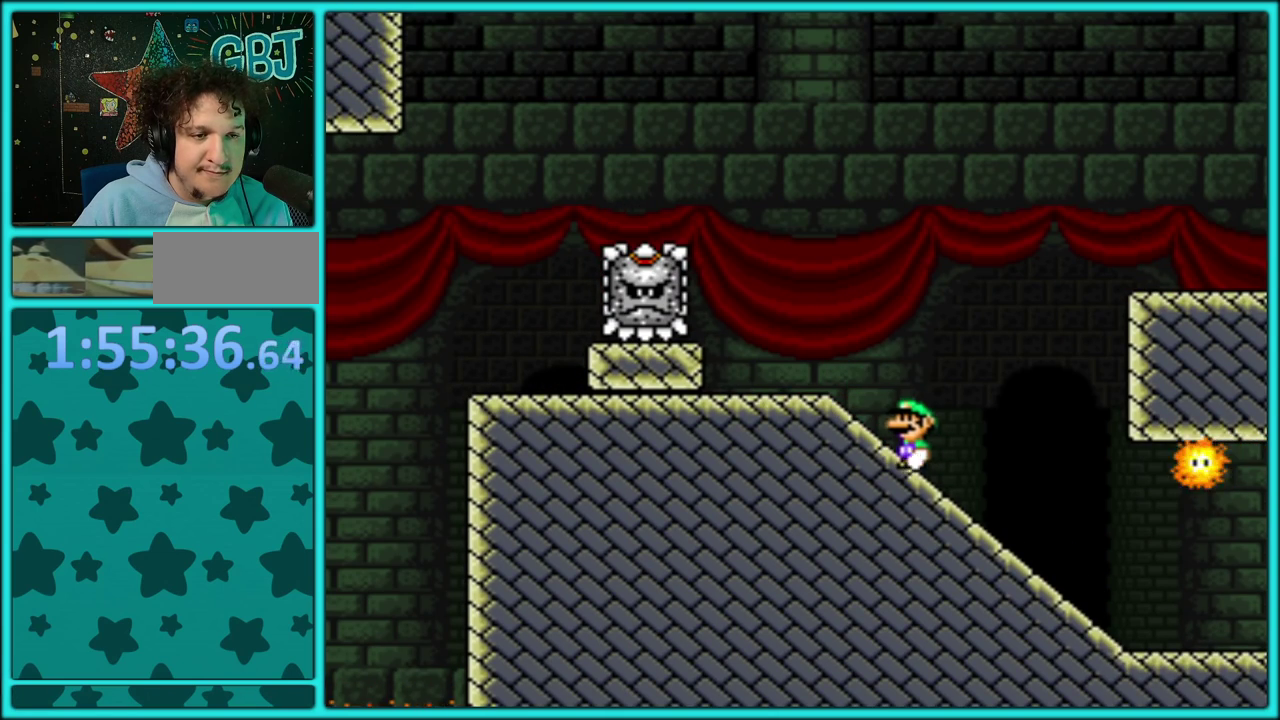
Gameplay with a controller (Nintendo layout); each line is a JSON object with the inputs held at the frame after it. "events" lists button and stick changes between this image and that frame as [ms after this image, input, new state], when the widget could be followed in between. Not read: L3 R3.
{"buttons": ["Y", "DPAD_RIGHT"], "events": [[267, "DPAD_LEFT", "up"], [433, "DPAD_RIGHT", "down"]]}
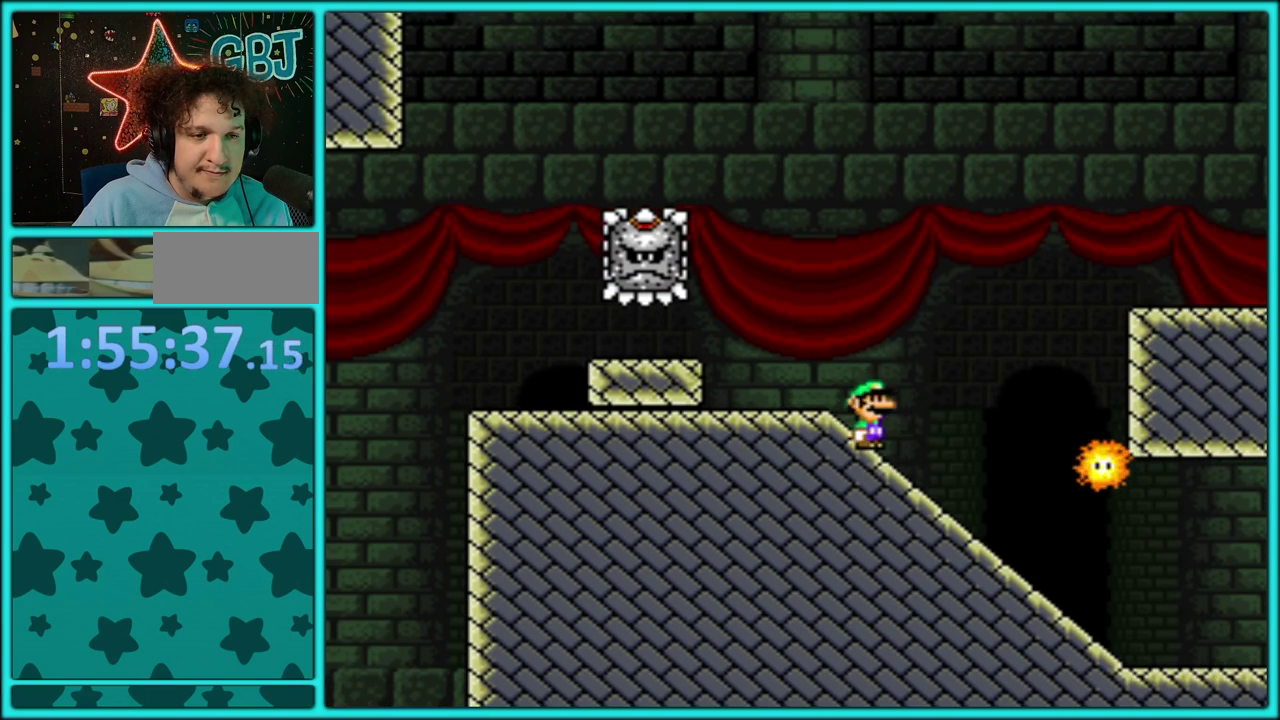
{"buttons": ["B", "Y", "DPAD_LEFT"], "events": [[33, "DPAD_RIGHT", "up"], [50, "DPAD_LEFT", "down"], [150, "B", "down"], [283, "B", "up"], [350, "B", "down"]]}
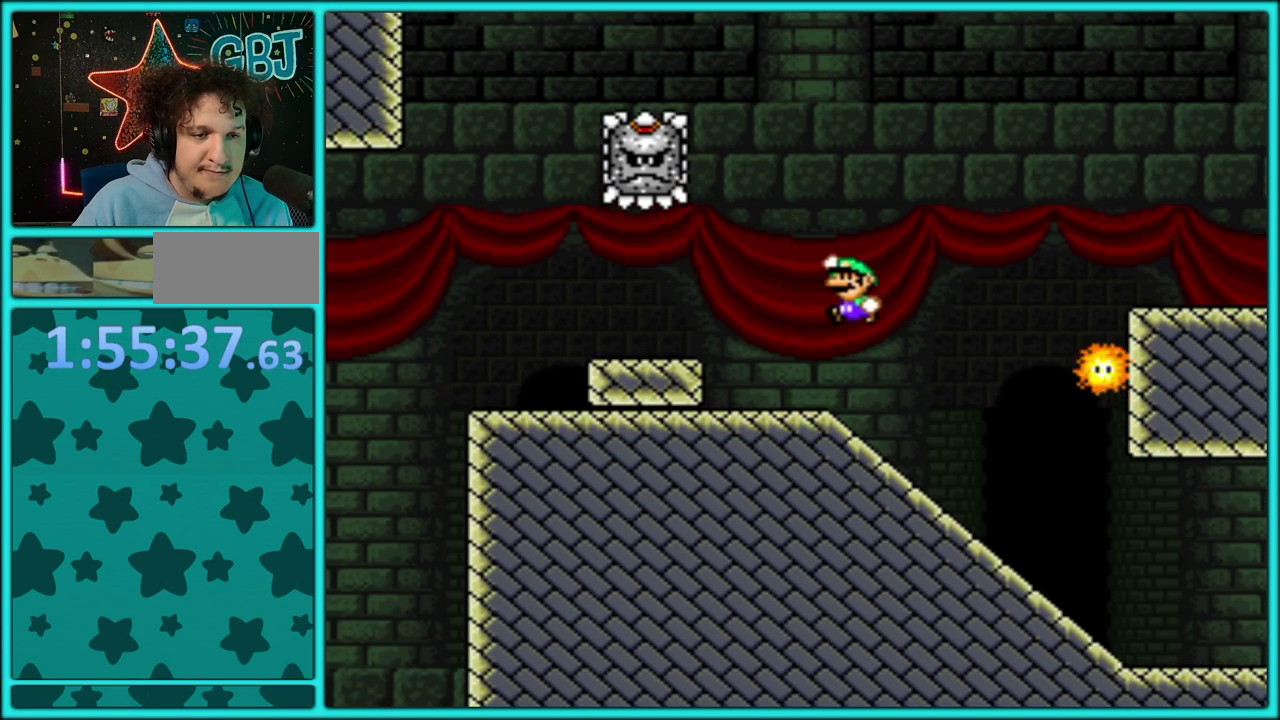
{"buttons": ["Y", "DPAD_LEFT"], "events": [[50, "B", "up"], [100, "DPAD_LEFT", "up"], [133, "DPAD_RIGHT", "down"], [217, "DPAD_RIGHT", "up"], [283, "B", "down"], [317, "DPAD_LEFT", "down"], [333, "B", "up"]]}
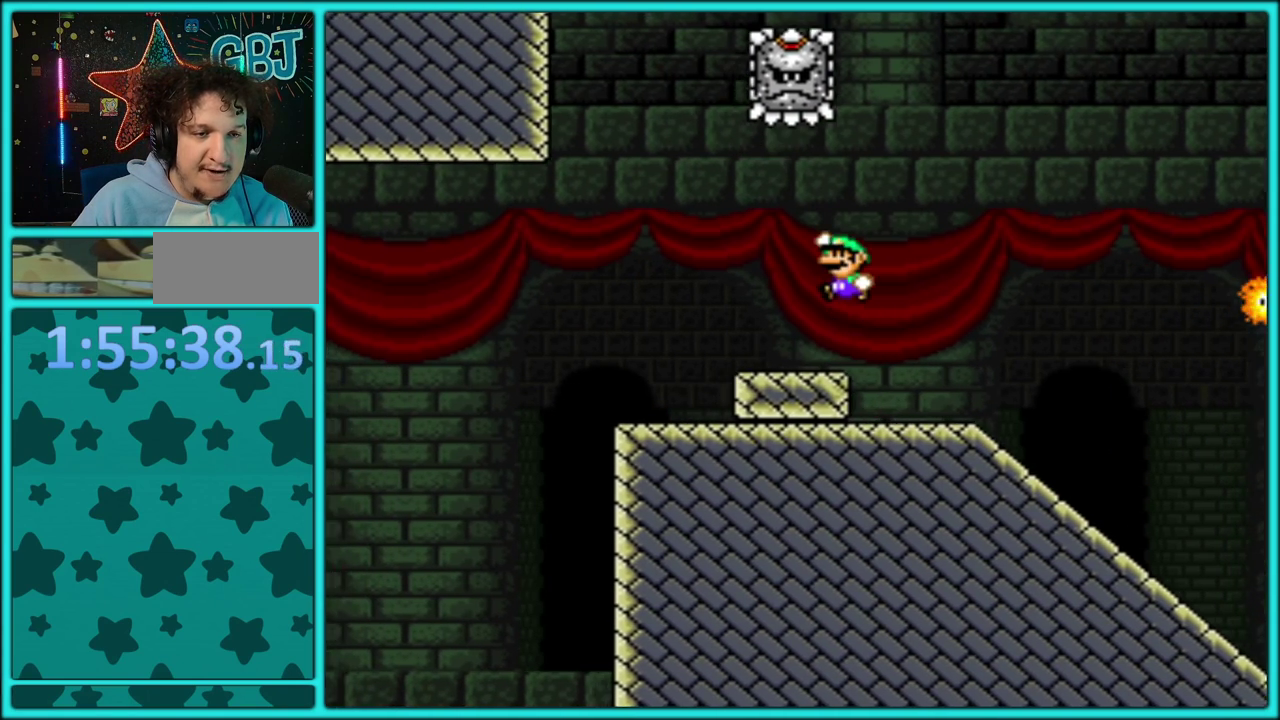
{"buttons": ["Y", "DPAD_RIGHT"], "events": [[317, "DPAD_LEFT", "up"], [333, "DPAD_RIGHT", "down"]]}
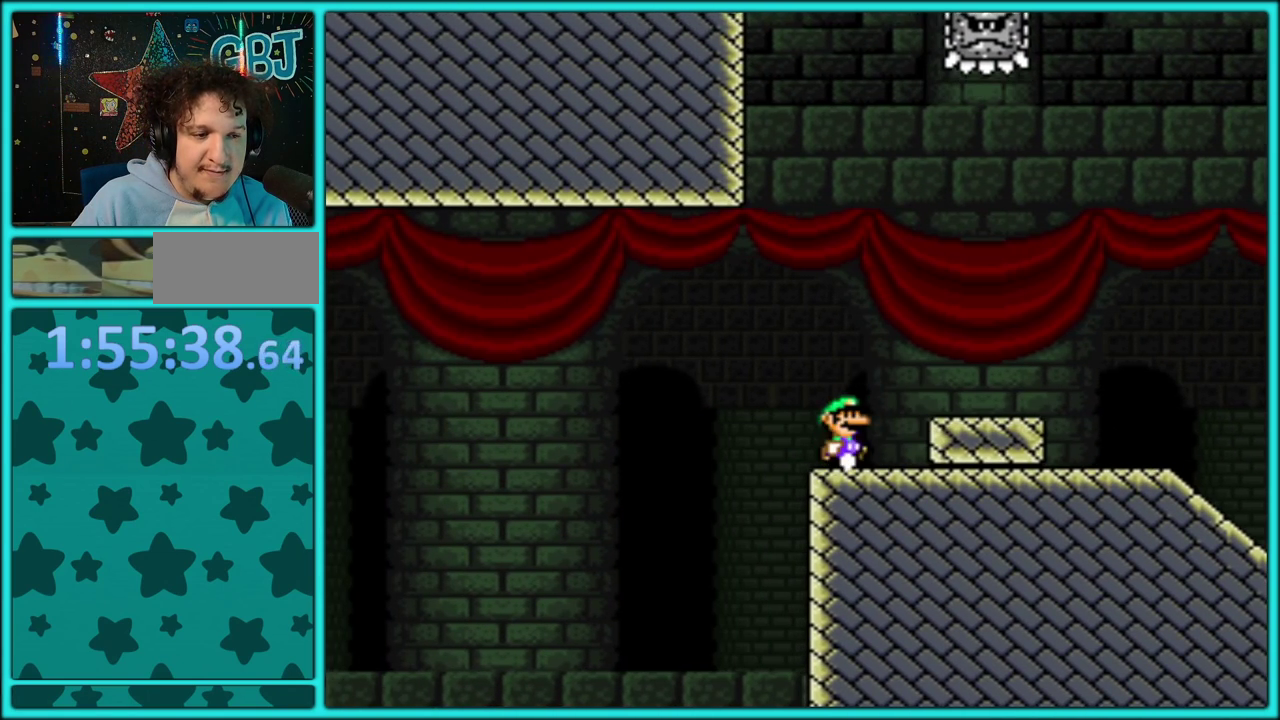
{"buttons": ["B", "Y", "DPAD_LEFT"], "events": [[50, "DPAD_RIGHT", "up"], [267, "DPAD_LEFT", "down"], [483, "B", "down"]]}
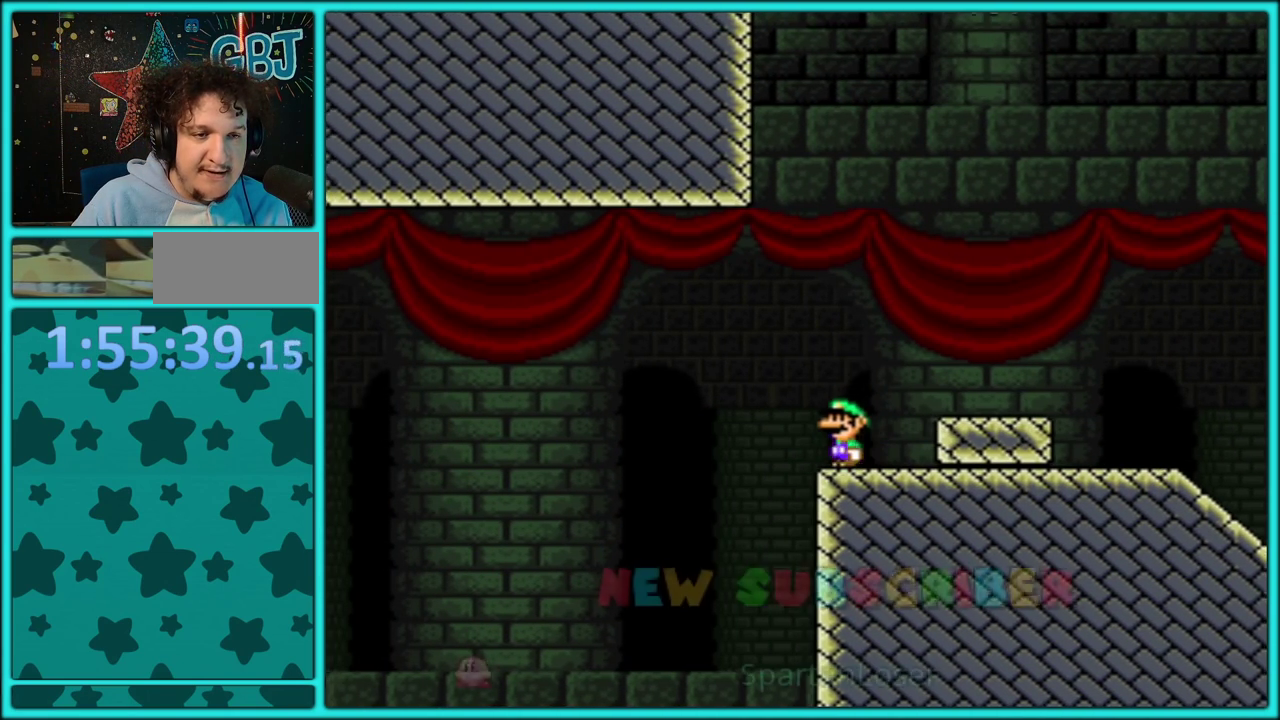
{"buttons": ["B", "Y", "DPAD_LEFT"], "events": []}
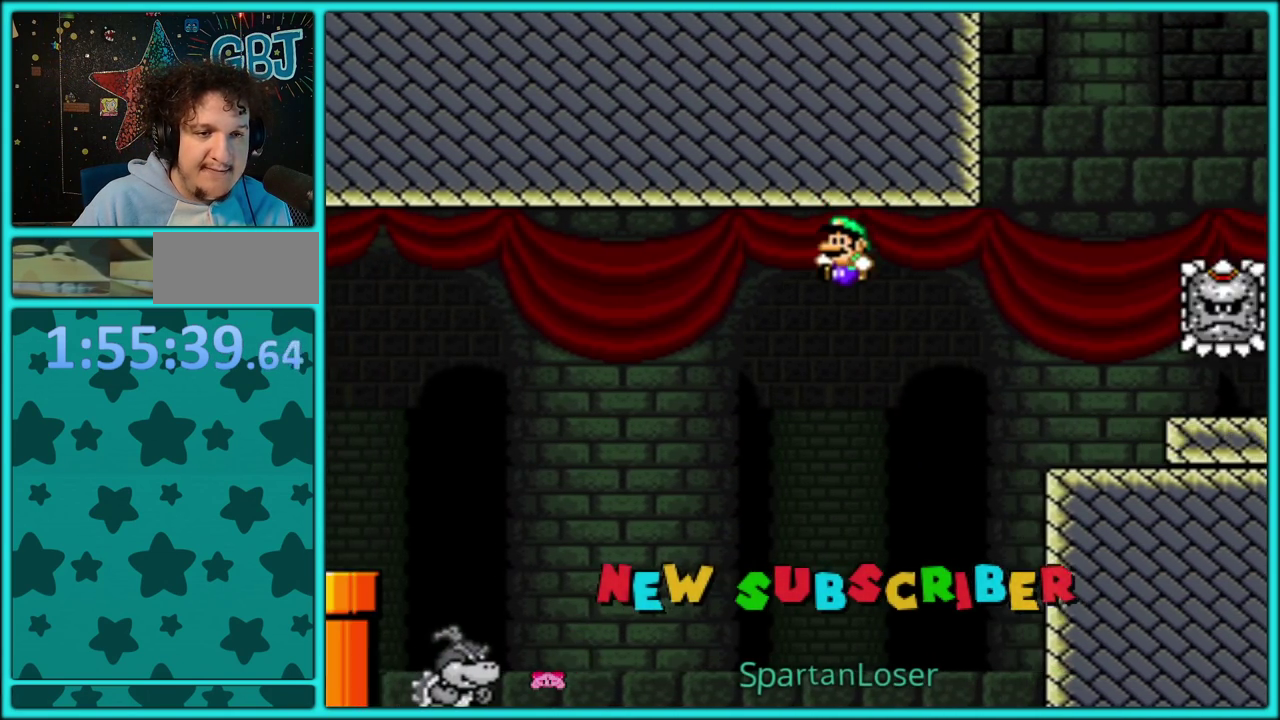
{"buttons": ["Y", "DPAD_RIGHT"], "events": [[400, "B", "up"], [400, "DPAD_LEFT", "up"], [483, "DPAD_RIGHT", "down"]]}
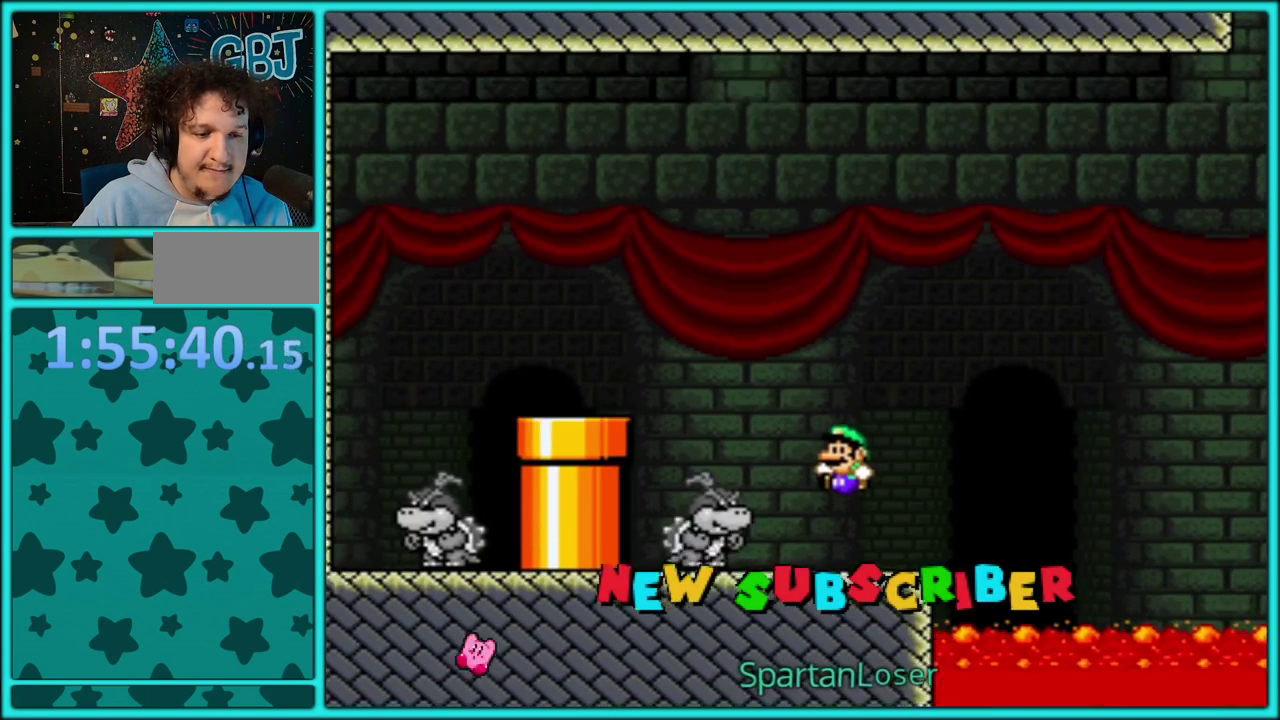
{"buttons": ["B", "Y", "DPAD_LEFT"], "events": [[117, "B", "down"], [117, "DPAD_RIGHT", "up"], [200, "DPAD_LEFT", "down"]]}
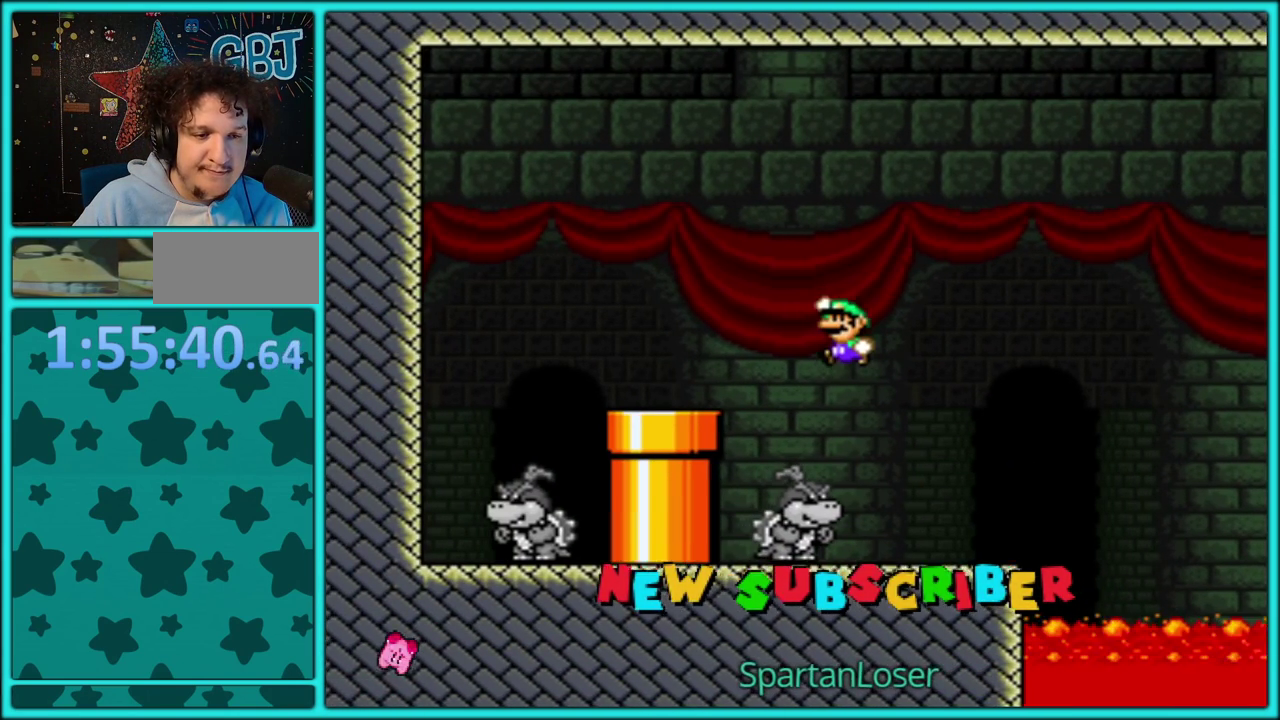
{"buttons": ["B", "Y", "DPAD_DOWN"], "events": [[250, "DPAD_LEFT", "up"], [267, "DPAD_DOWN", "down"]]}
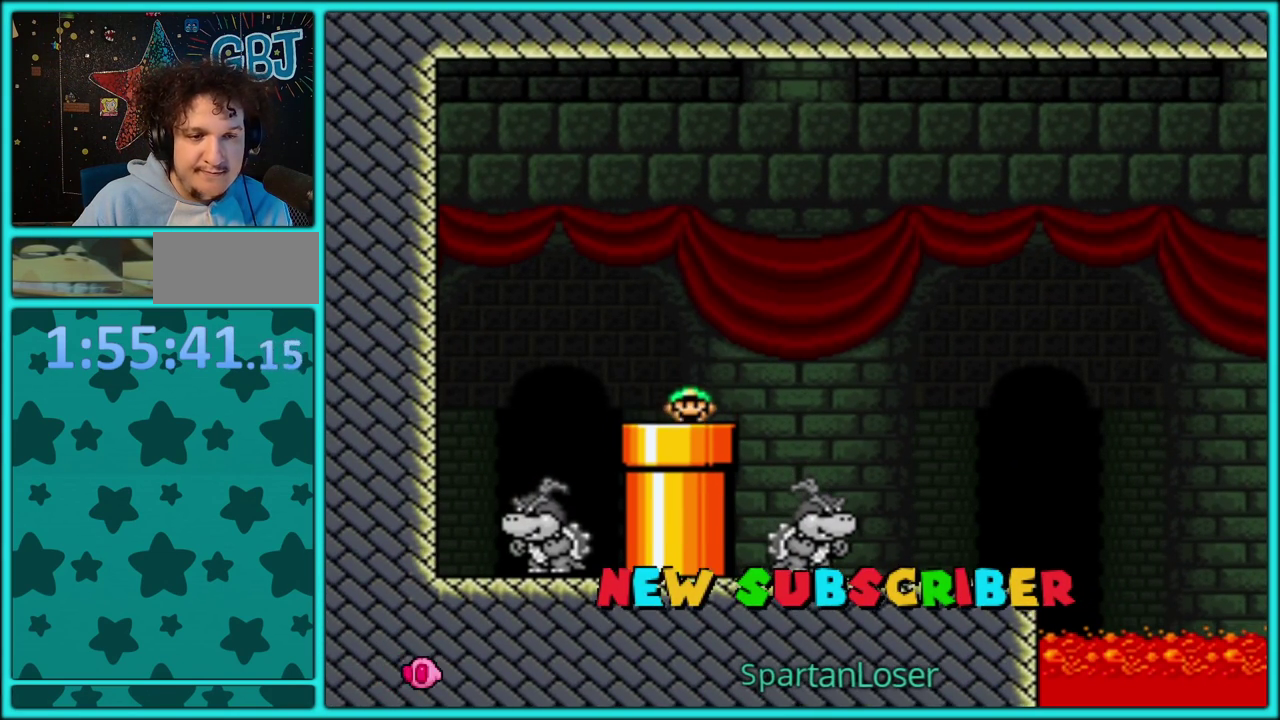
{"buttons": ["Y"], "events": [[233, "DPAD_DOWN", "up"], [300, "B", "up"]]}
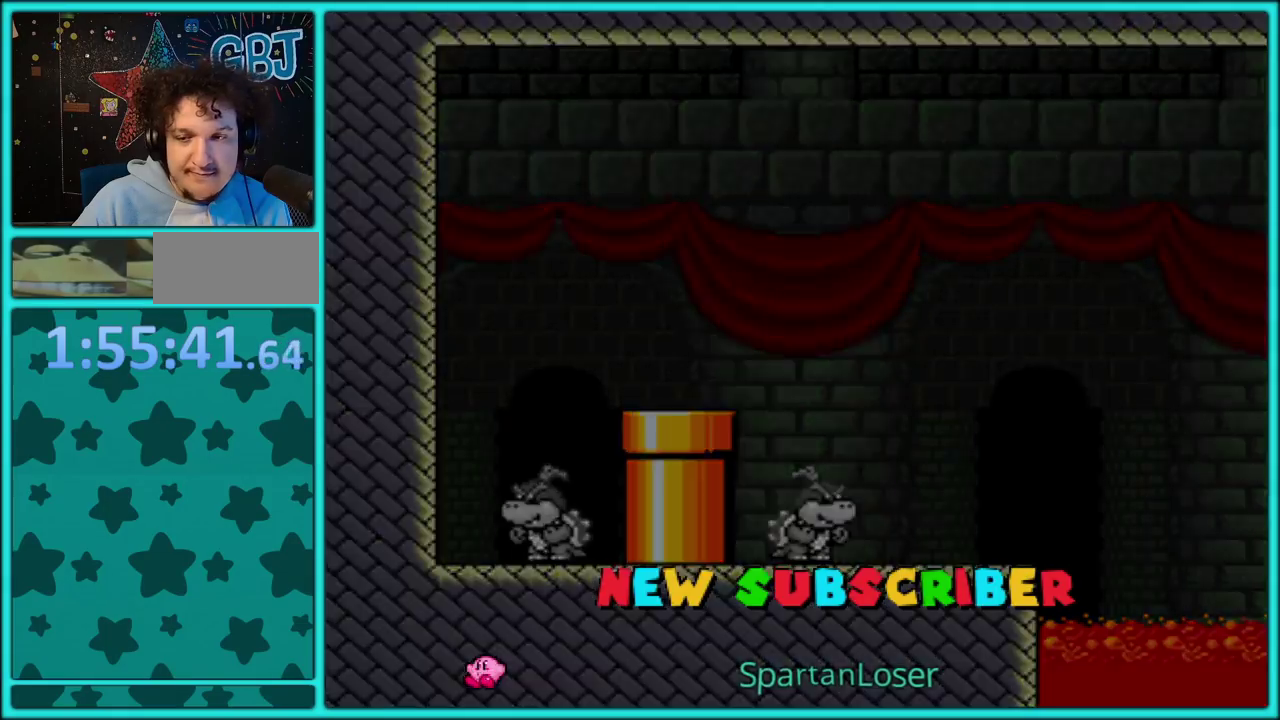
{"buttons": ["B"], "events": [[250, "B", "down"], [500, "Y", "up"]]}
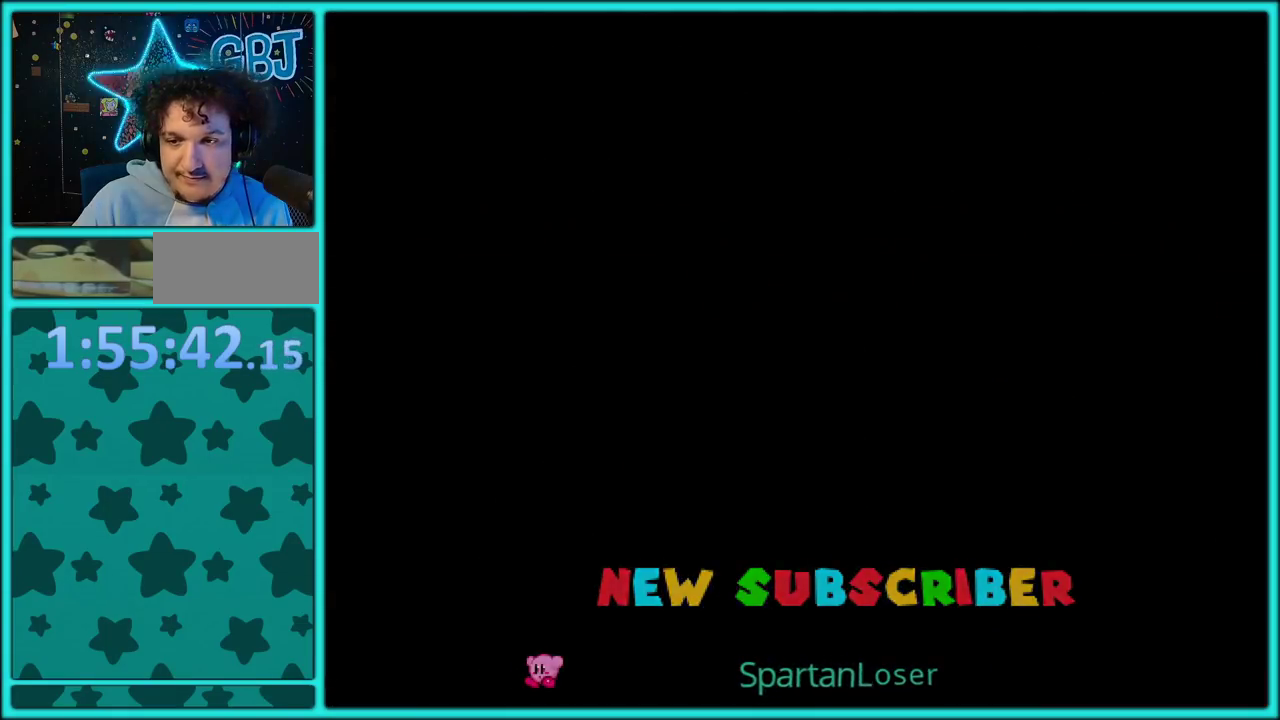
{"buttons": ["B"], "events": [[67, "Y", "down"], [200, "Y", "up"], [317, "Y", "down"], [383, "Y", "up"]]}
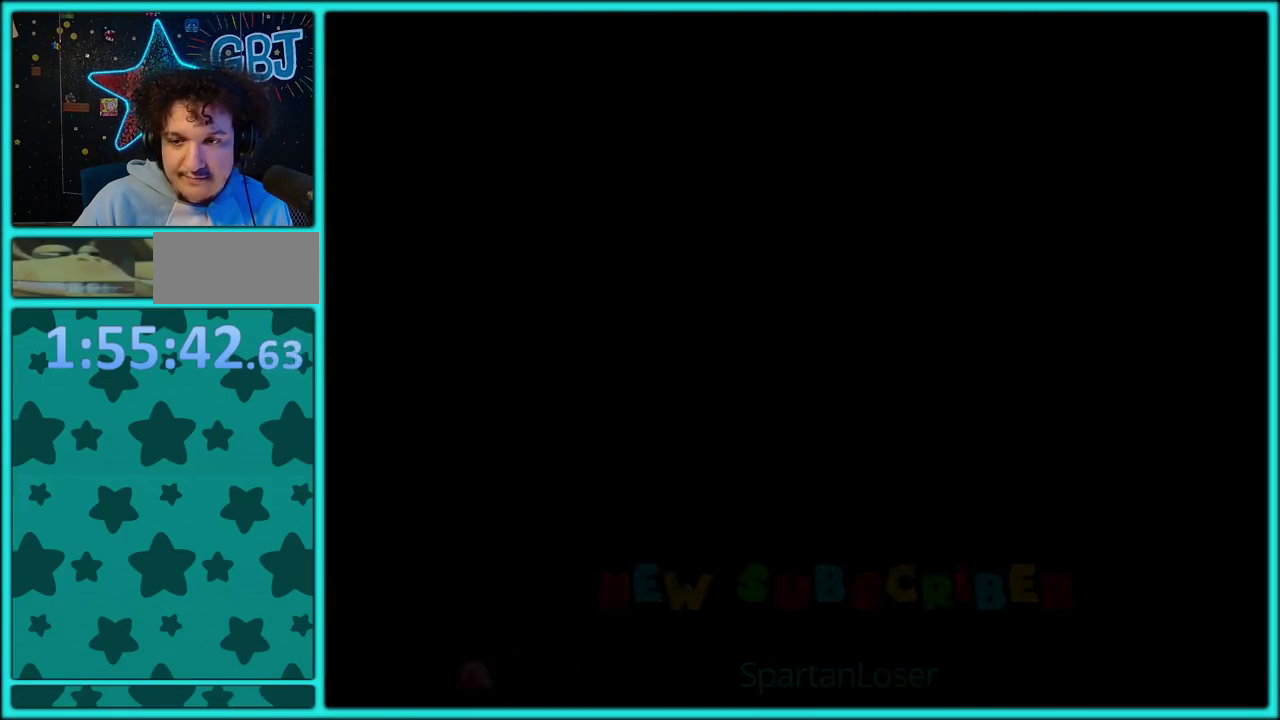
{"buttons": ["B"], "events": []}
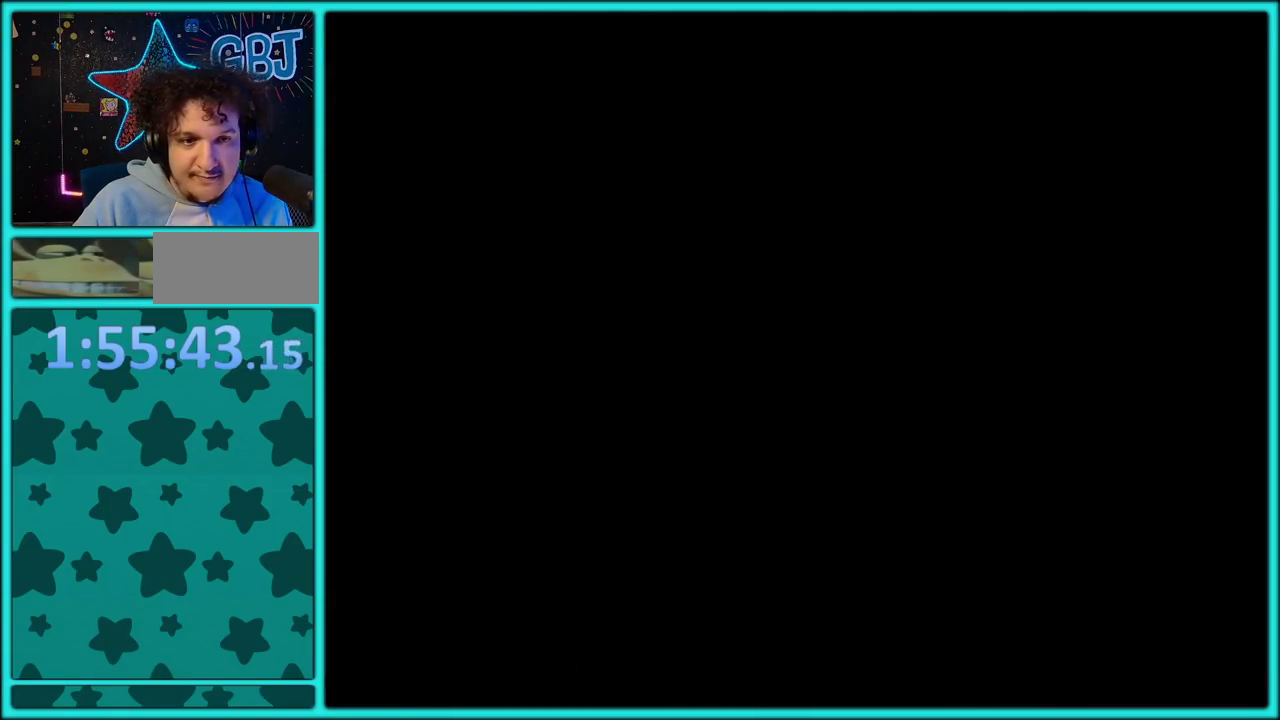
{"buttons": [], "events": [[233, "B", "up"]]}
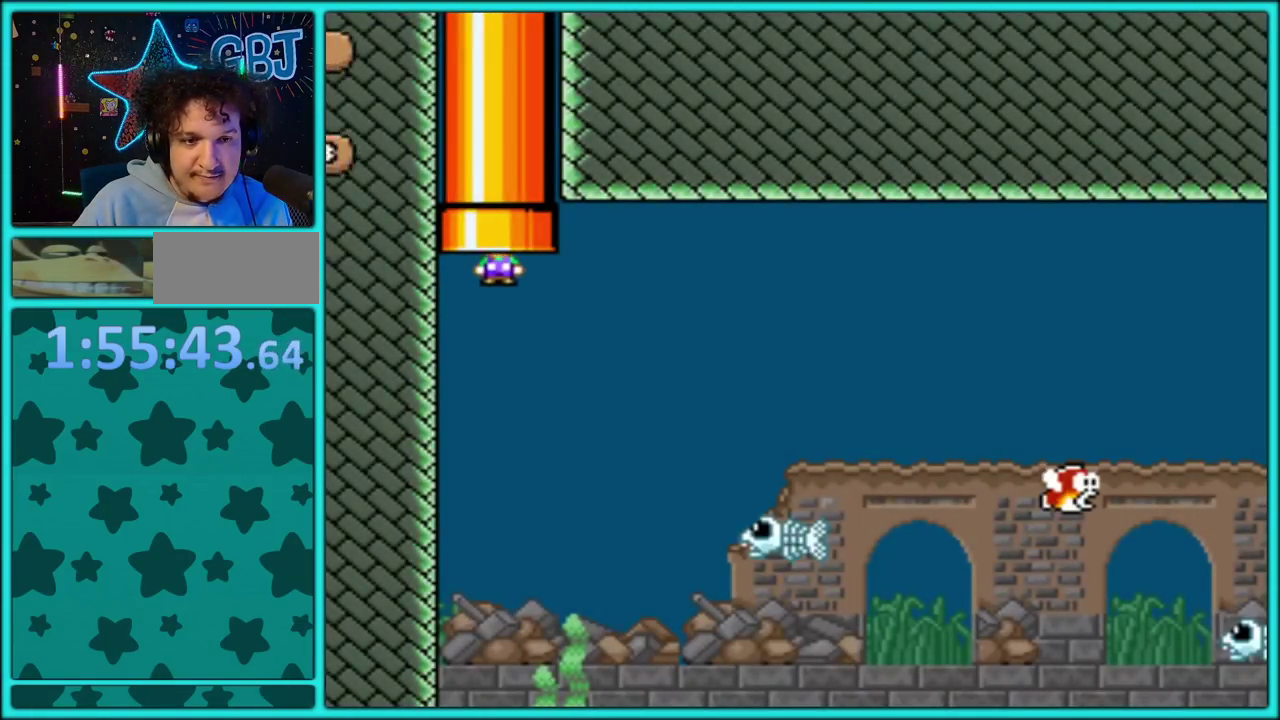
{"buttons": ["Y", "DPAD_LEFT"], "events": [[117, "Y", "down"], [133, "DPAD_RIGHT", "down"], [350, "DPAD_RIGHT", "up"], [433, "DPAD_LEFT", "down"]]}
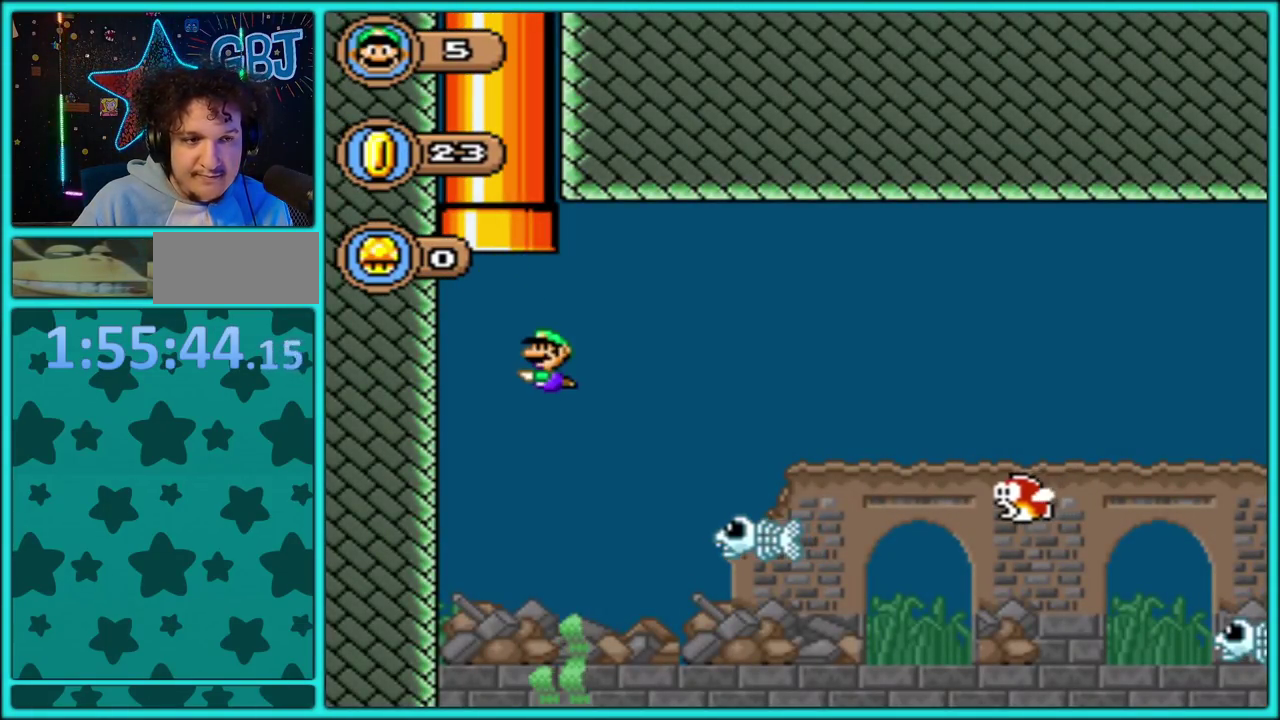
{"buttons": ["Y", "DPAD_UP", "DPAD_RIGHT"], "events": [[17, "DPAD_LEFT", "up"], [83, "B", "down"], [100, "DPAD_RIGHT", "down"], [133, "DPAD_UP", "down"], [200, "DPAD_RIGHT", "up"], [250, "DPAD_RIGHT", "down"], [350, "B", "up"], [400, "B", "down"], [483, "B", "up"]]}
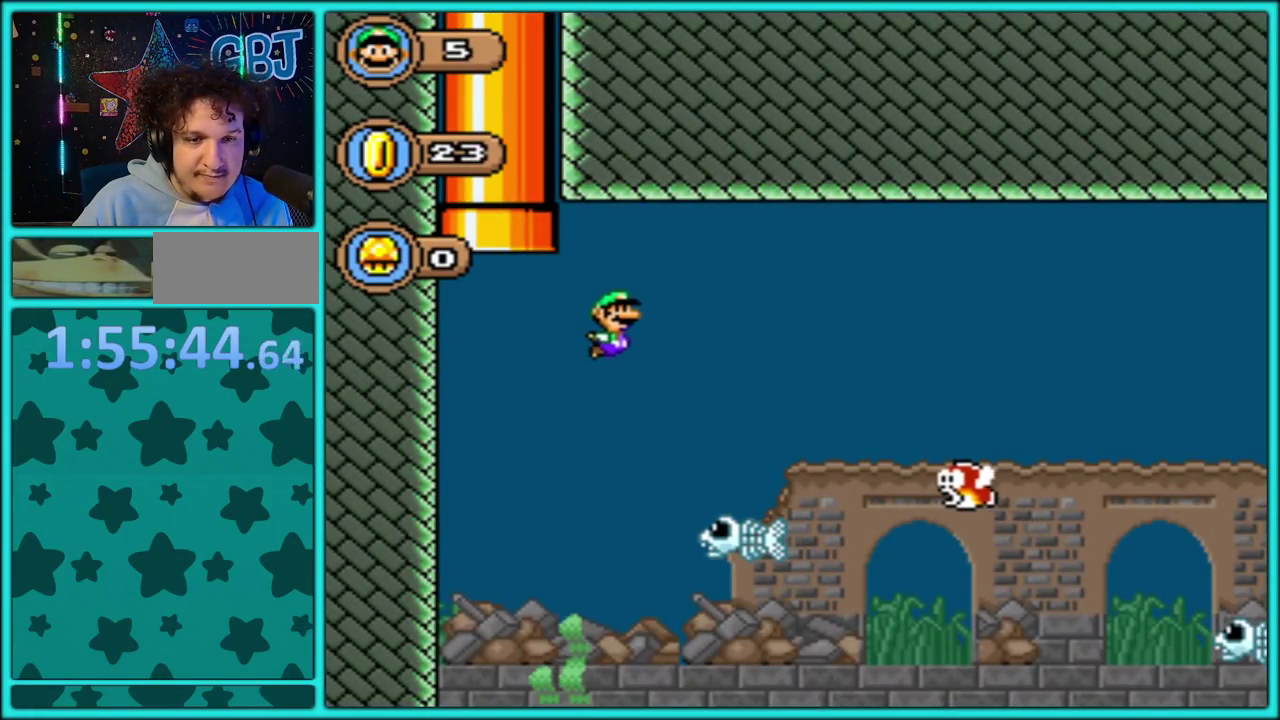
{"buttons": ["B", "Y", "DPAD_RIGHT"], "events": [[33, "DPAD_UP", "up"], [50, "B", "down"], [133, "B", "up"], [200, "B", "down"], [283, "B", "up"], [350, "B", "down"], [417, "B", "up"], [483, "B", "down"]]}
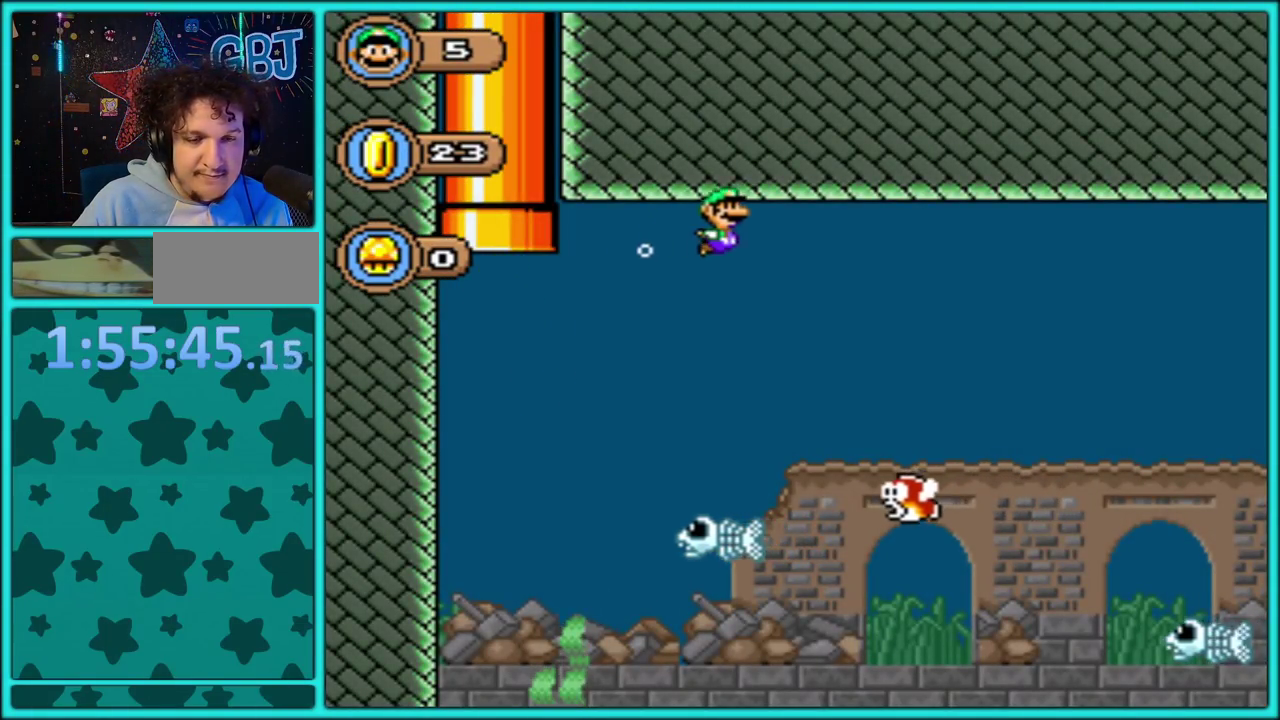
{"buttons": ["Y", "DPAD_RIGHT"], "events": [[50, "B", "up"], [100, "B", "down"], [183, "B", "up"], [250, "B", "down"], [317, "B", "up"], [400, "B", "down"], [450, "B", "up"]]}
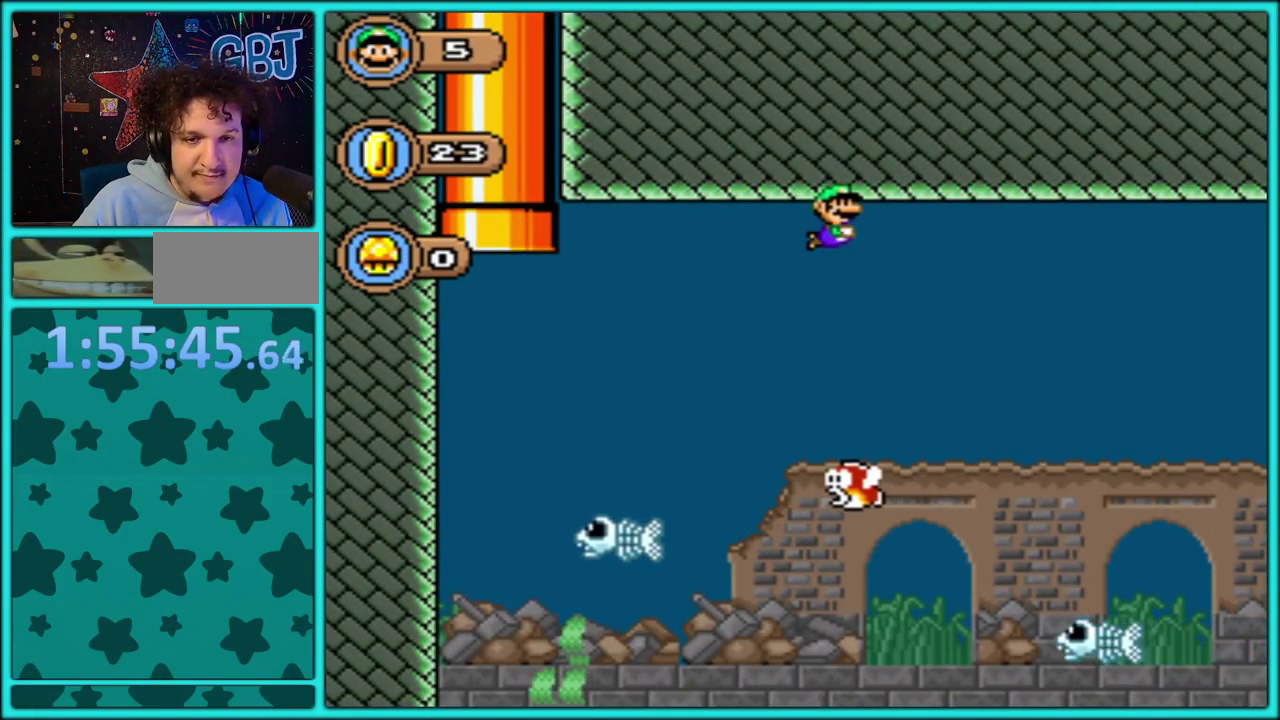
{"buttons": ["B", "Y", "DPAD_RIGHT"], "events": [[483, "B", "down"]]}
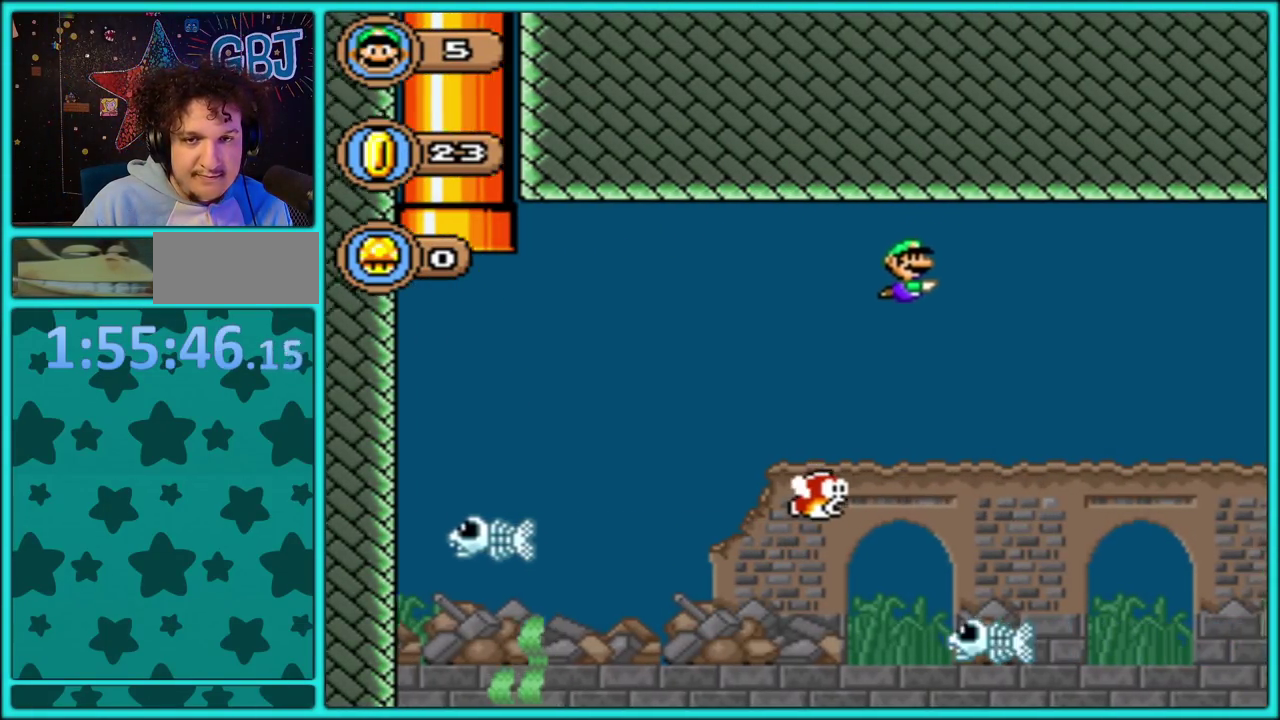
{"buttons": ["Y", "DPAD_RIGHT"], "events": [[100, "B", "up"]]}
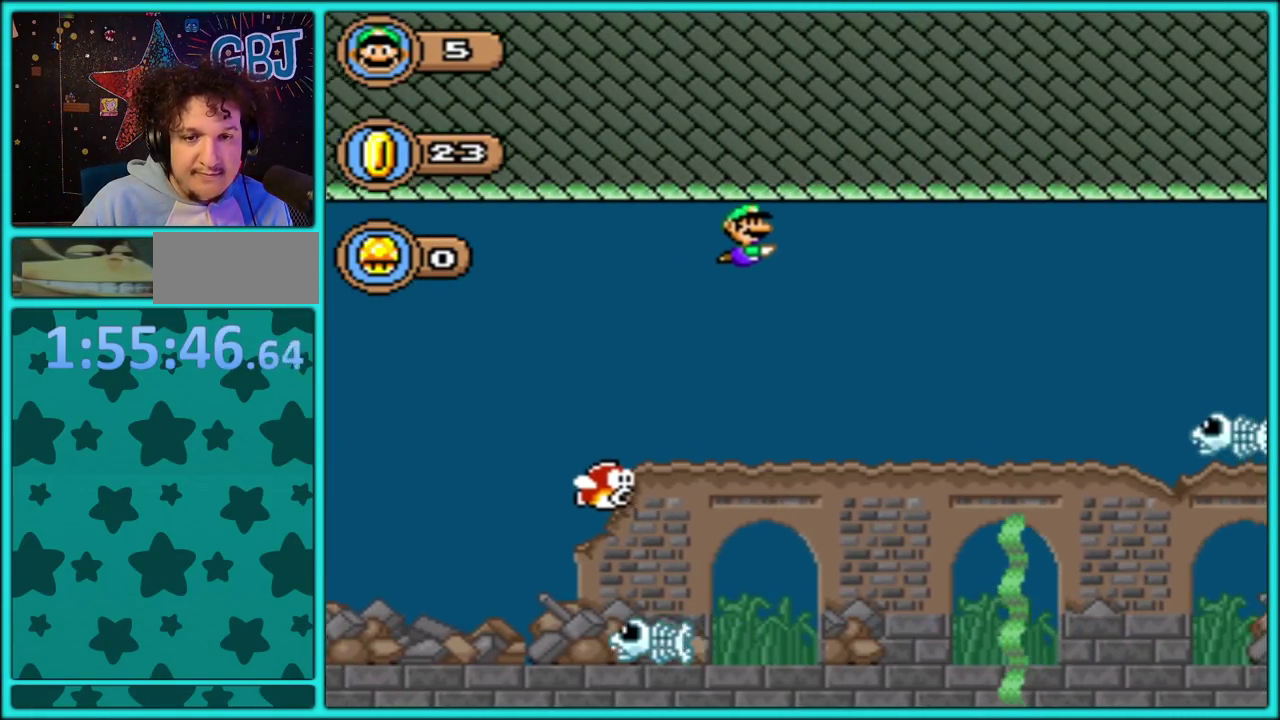
{"buttons": ["B", "DPAD_RIGHT"], "events": [[283, "B", "down"], [383, "B", "up"], [450, "B", "down"], [483, "Y", "up"]]}
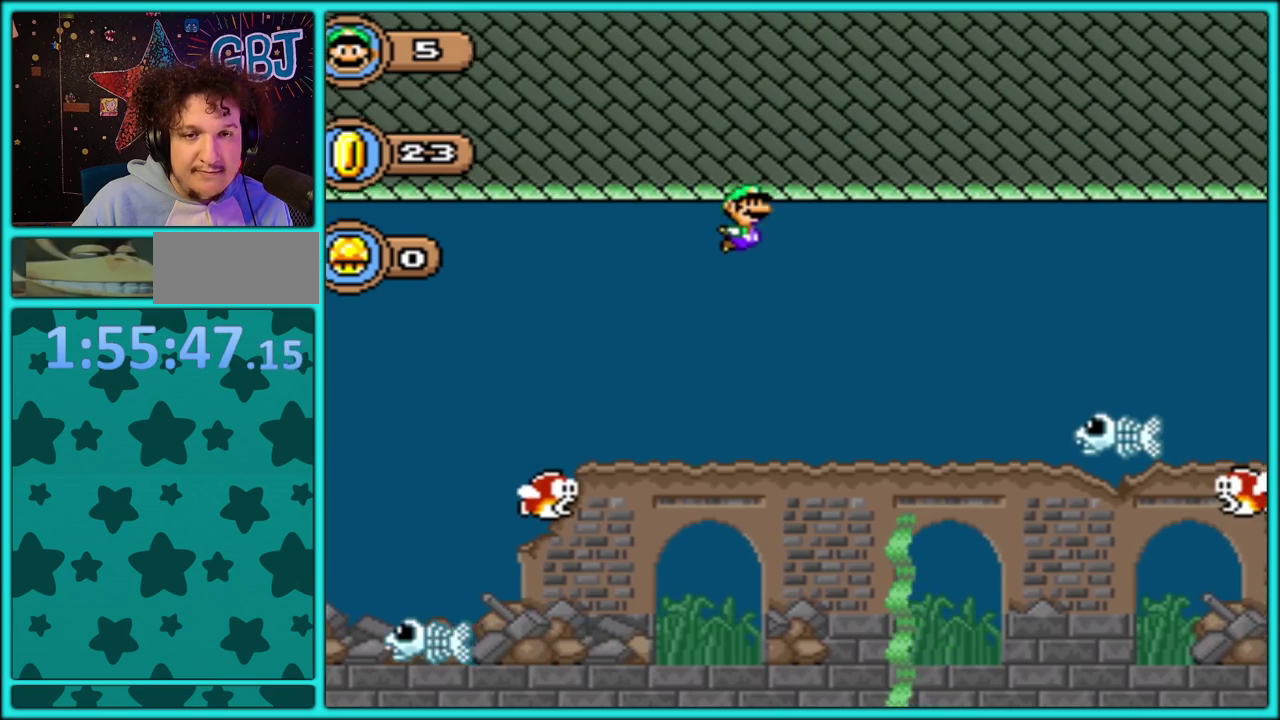
{"buttons": ["Y", "DPAD_RIGHT"], "events": [[17, "Y", "down"], [50, "B", "up"], [117, "B", "down"], [183, "B", "up"], [267, "B", "down"], [300, "Y", "up"], [333, "Y", "down"], [367, "B", "up"], [417, "B", "down"], [450, "Y", "up"], [467, "Y", "down"], [483, "B", "up"]]}
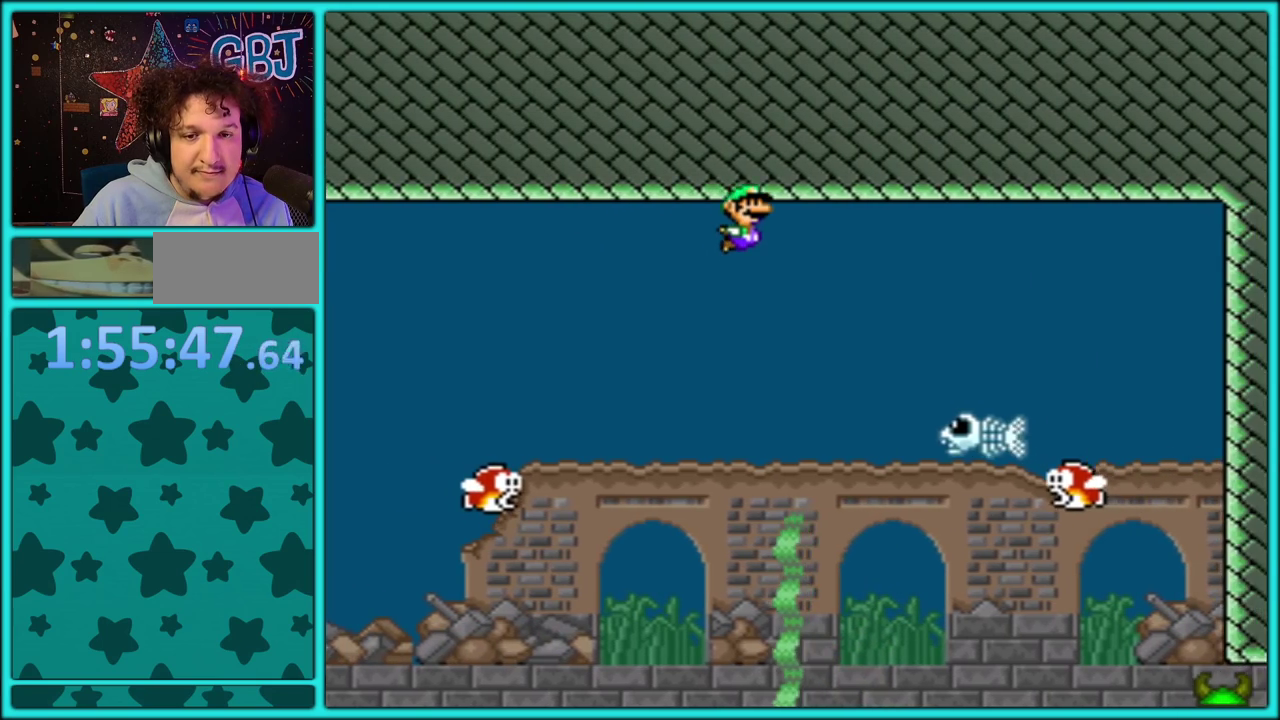
{"buttons": ["Y", "DPAD_RIGHT"], "events": [[67, "B", "down"], [117, "B", "up"], [200, "B", "down"], [317, "B", "up"], [367, "B", "down"], [483, "B", "up"]]}
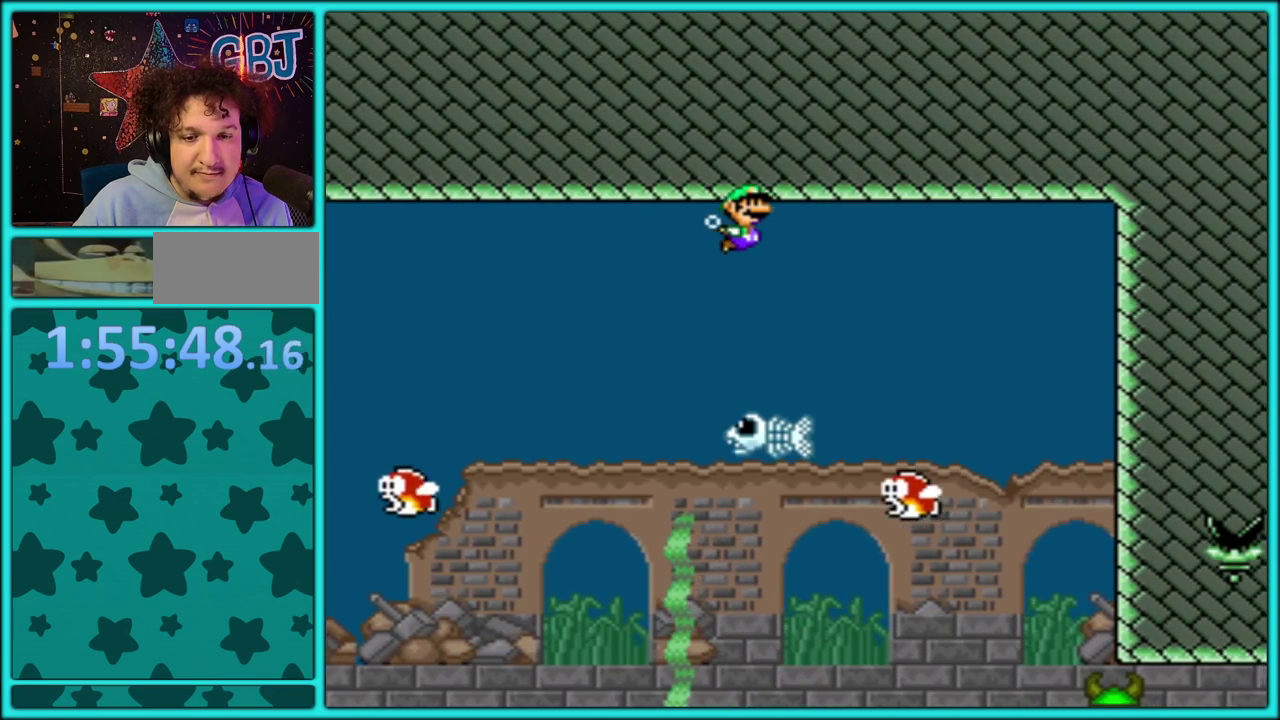
{"buttons": ["Y", "DPAD_RIGHT"], "events": []}
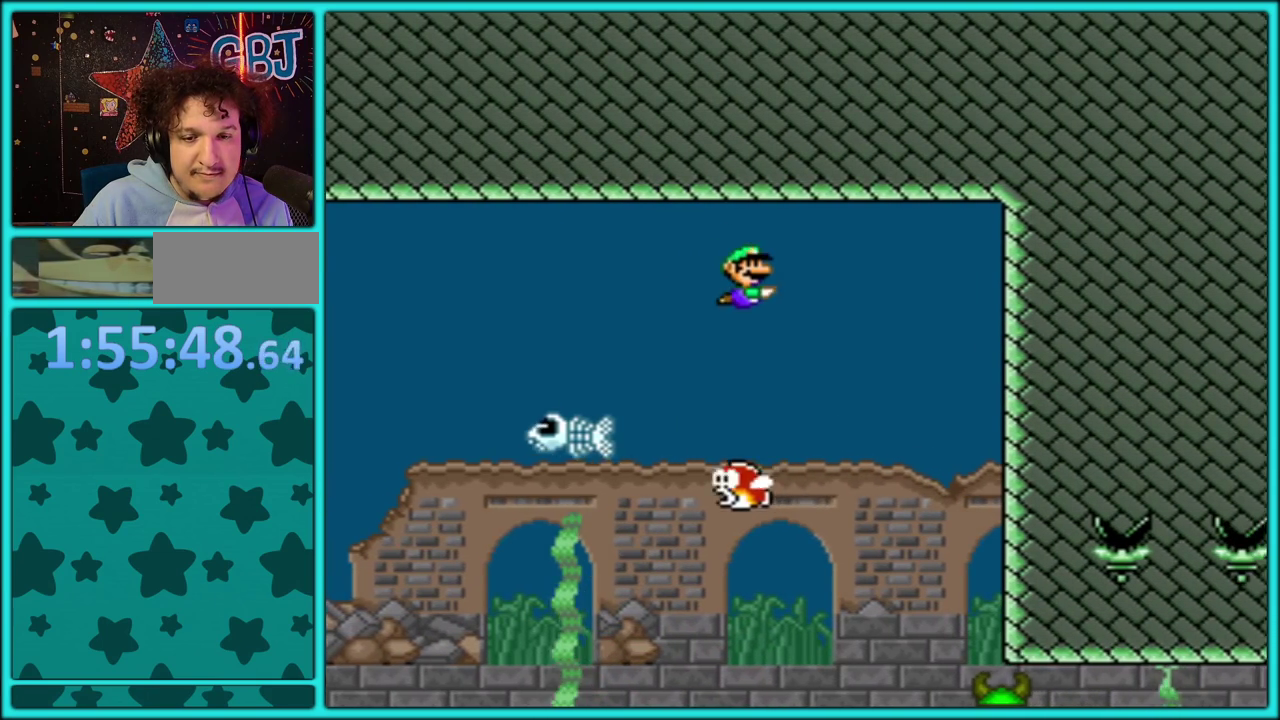
{"buttons": ["Y"], "events": [[300, "DPAD_RIGHT", "up"]]}
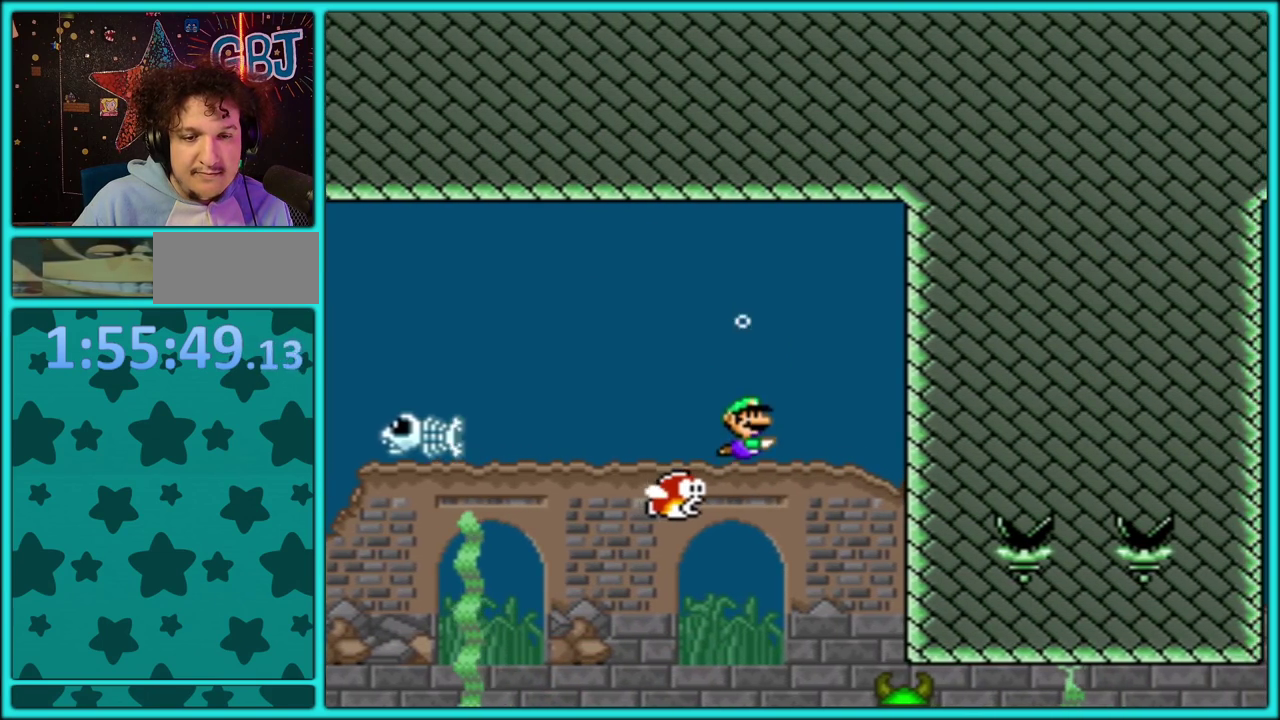
{"buttons": ["Y", "DPAD_RIGHT"], "events": [[33, "DPAD_RIGHT", "down"]]}
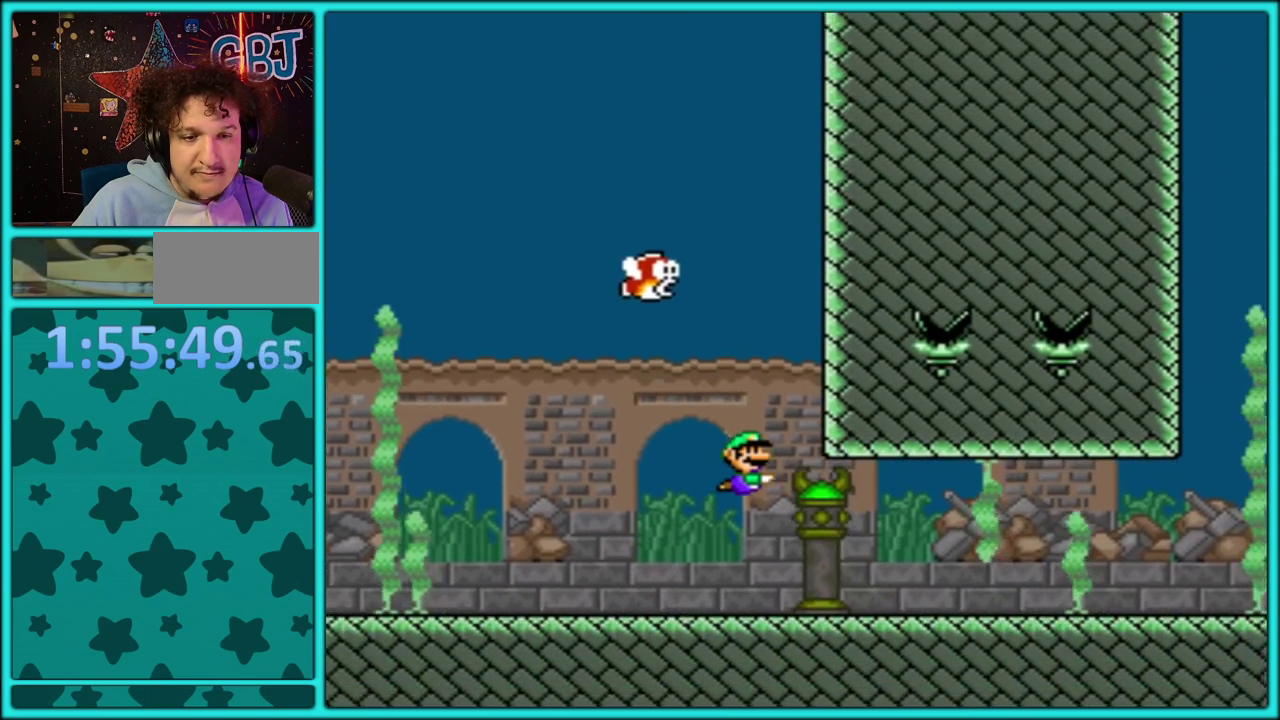
{"buttons": ["Y", "DPAD_RIGHT"], "events": [[117, "B", "down"], [233, "B", "up"], [367, "B", "down"], [467, "B", "up"]]}
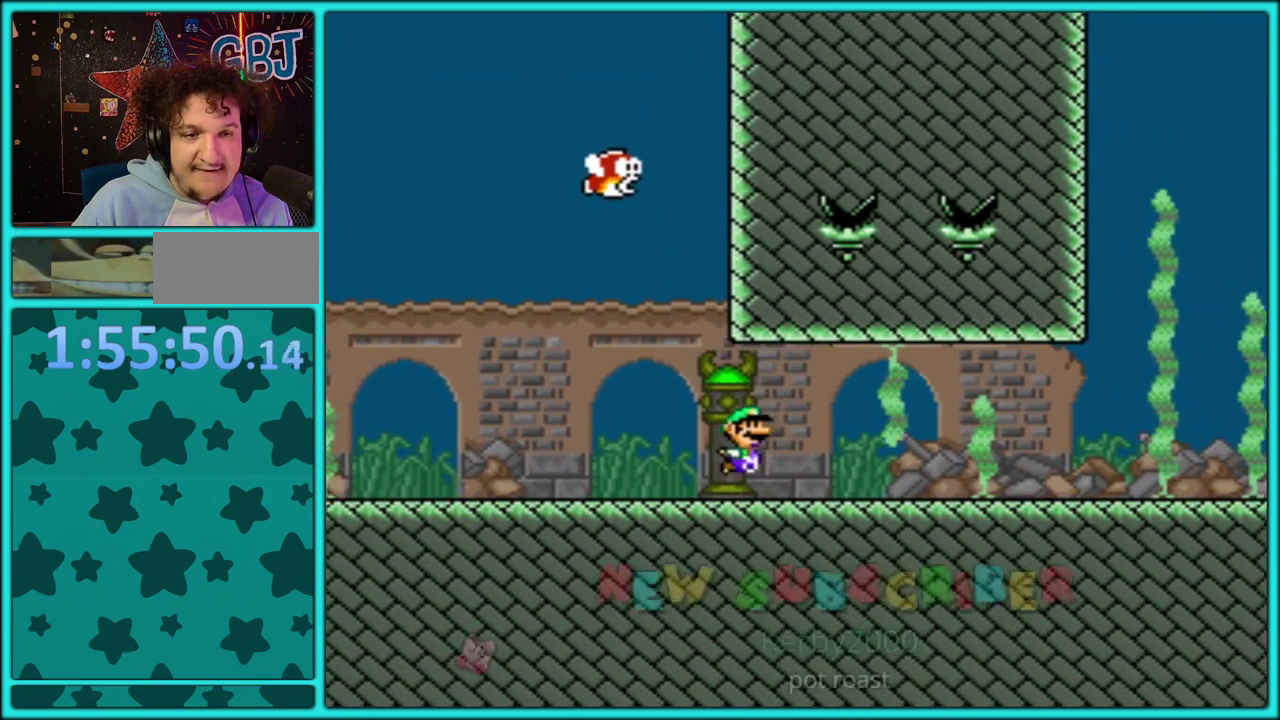
{"buttons": ["Y", "DPAD_RIGHT"], "events": []}
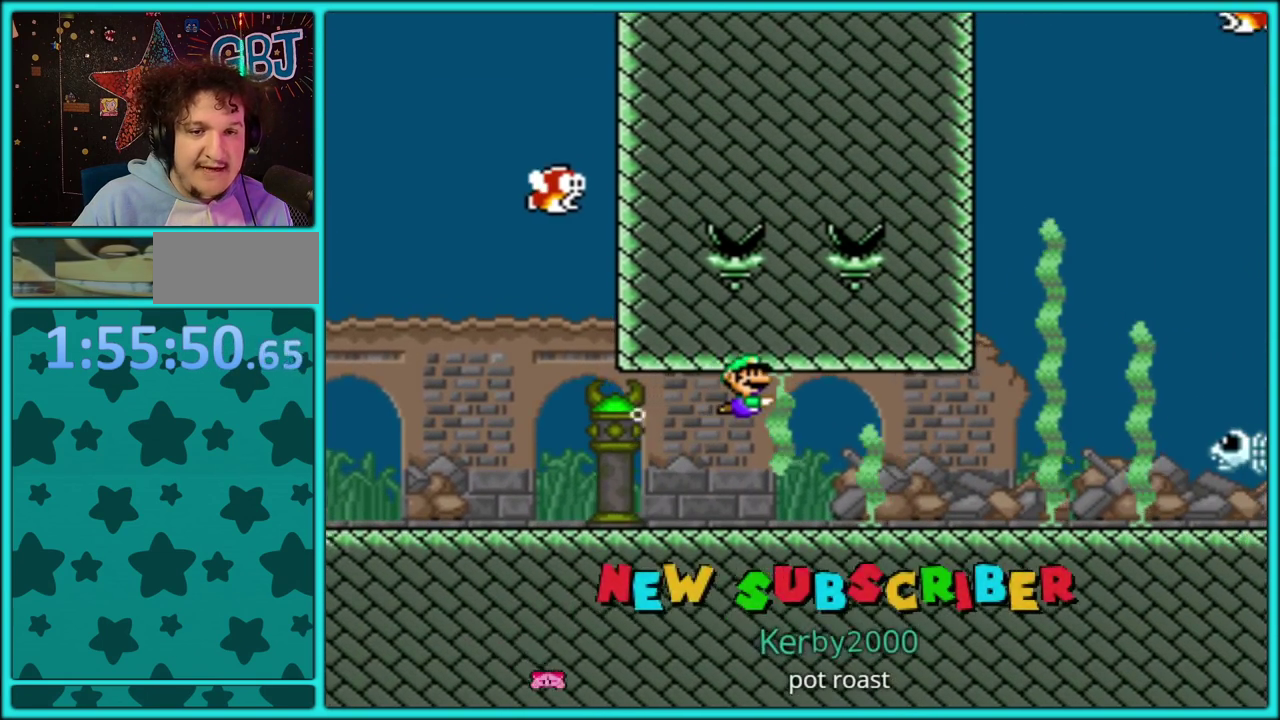
{"buttons": ["Y", "DPAD_RIGHT"], "events": [[250, "B", "down"], [317, "B", "up"]]}
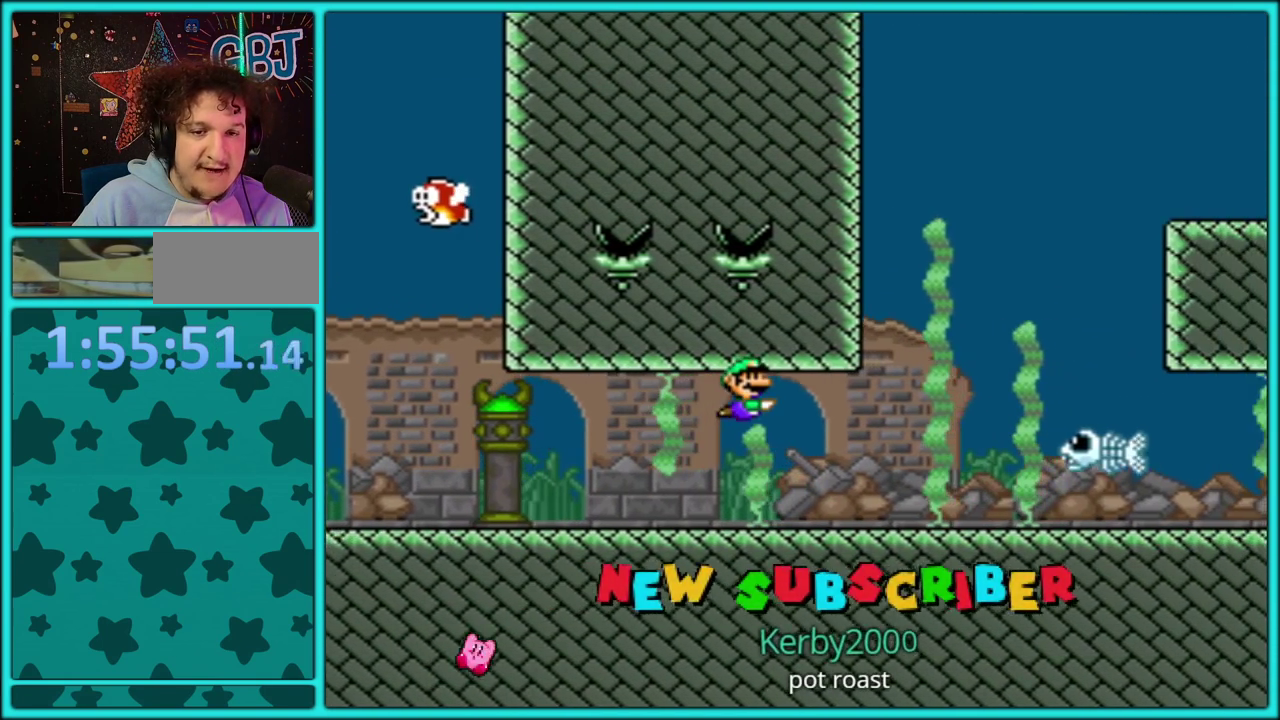
{"buttons": ["B", "Y", "DPAD_UP", "DPAD_RIGHT"], "events": [[183, "B", "down"], [233, "DPAD_UP", "down"], [267, "B", "up"], [317, "B", "down"], [433, "B", "up"], [483, "B", "down"]]}
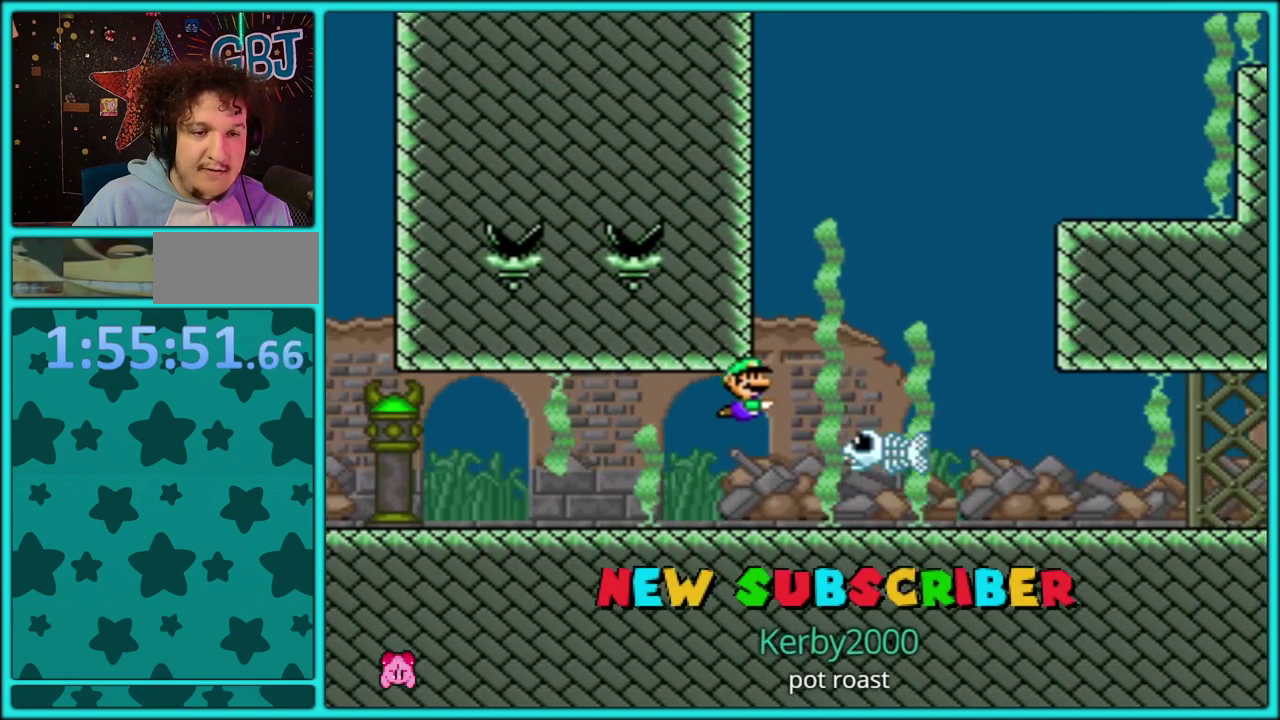
{"buttons": ["Y", "DPAD_DOWN", "DPAD_LEFT"], "events": [[67, "B", "up"], [117, "B", "down"], [200, "B", "up"], [333, "DPAD_UP", "up"], [367, "DPAD_DOWN", "down"], [433, "DPAD_RIGHT", "up"], [483, "DPAD_LEFT", "down"]]}